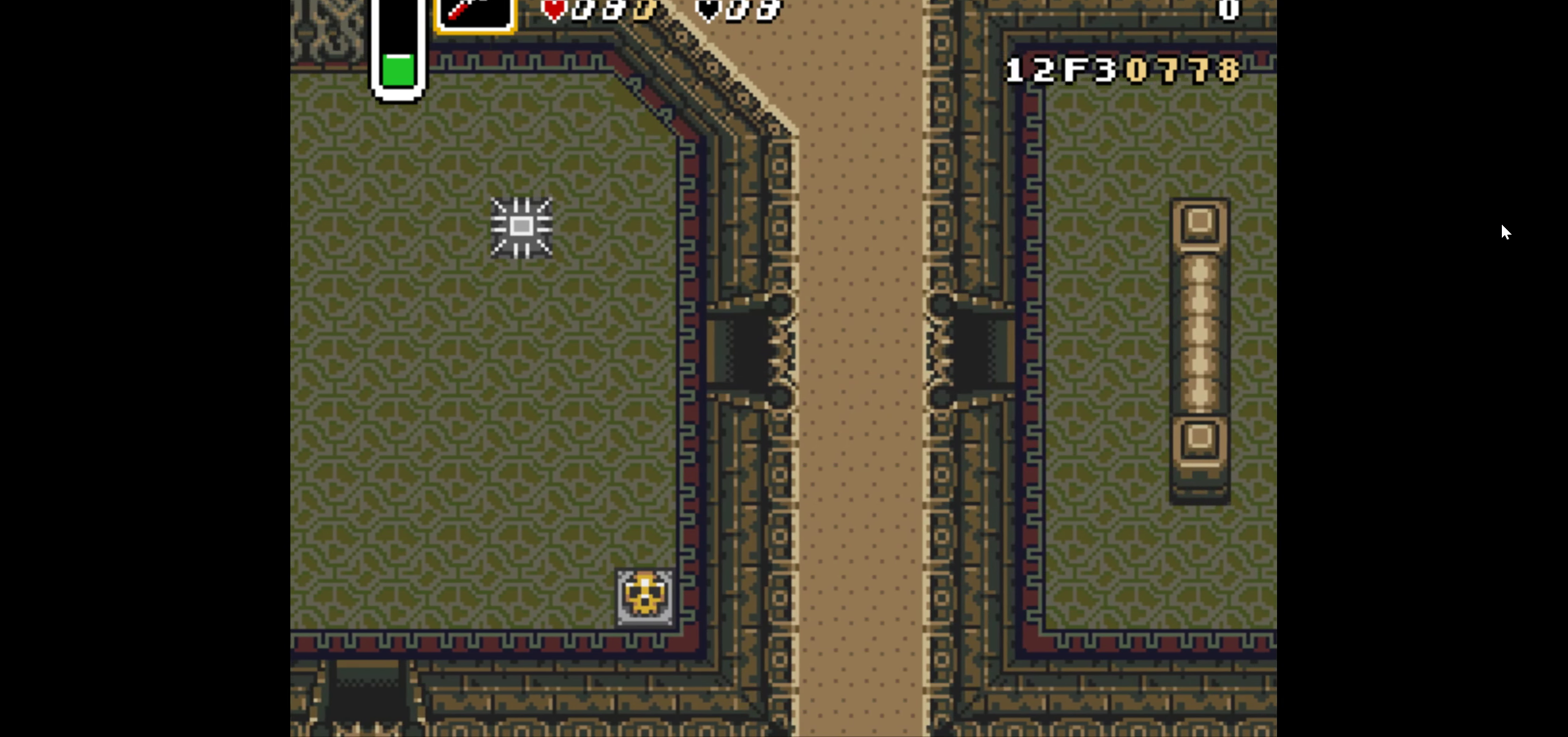
Gameplay with a controller (Nintendo layout); each line is a JSON object with the inputs held at the frame after it. "events" lists button and stick changes between this image and that frame as [ms after this image, input, new state], when the widget could be followed in between. Not read: L3 R3.
{"buttons": ["DPAD_UP", "DPAD_RIGHT"], "events": [[217, "DPAD_RIGHT", "down"], [284, "DPAD_UP", "down"]]}
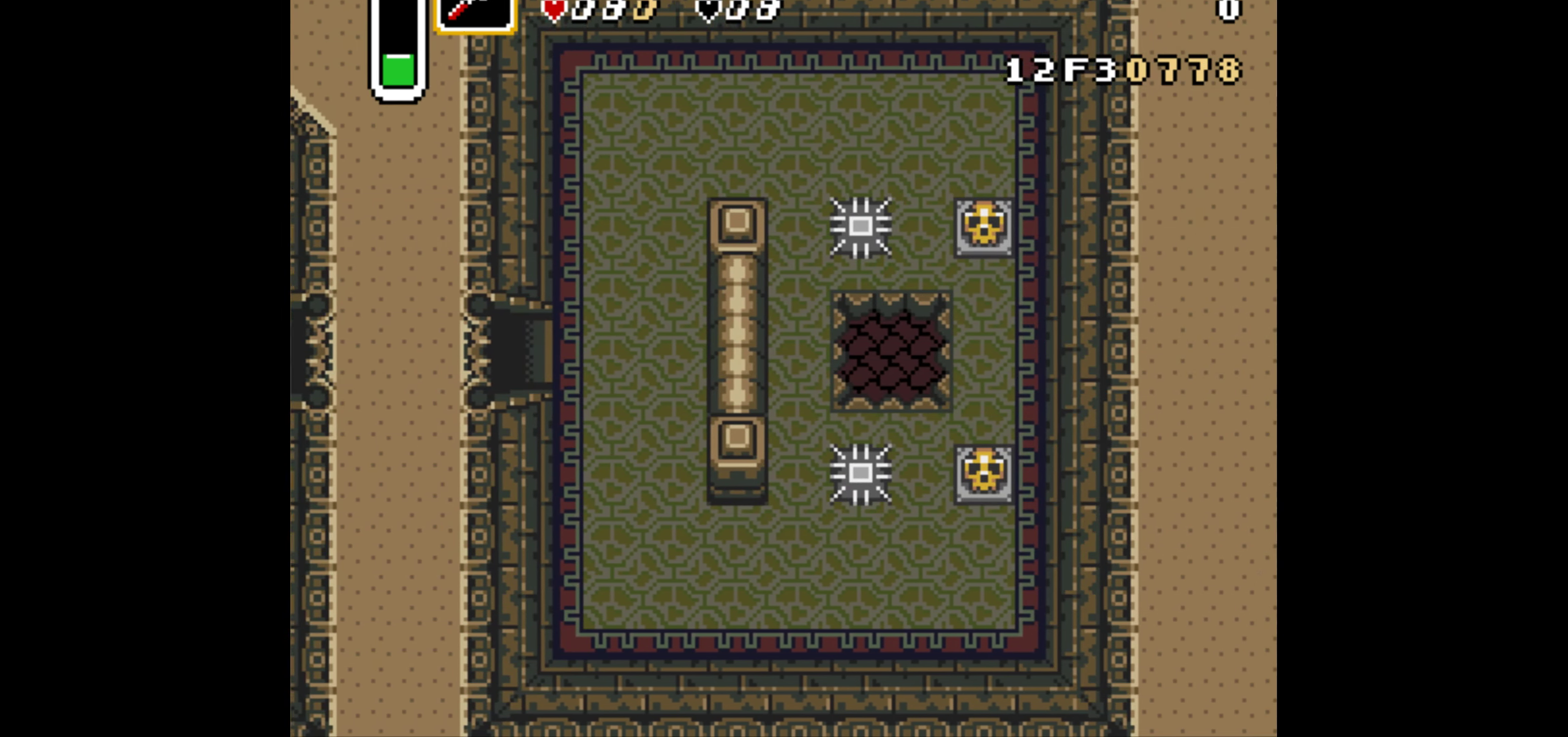
{"buttons": ["DPAD_UP", "DPAD_RIGHT"], "events": []}
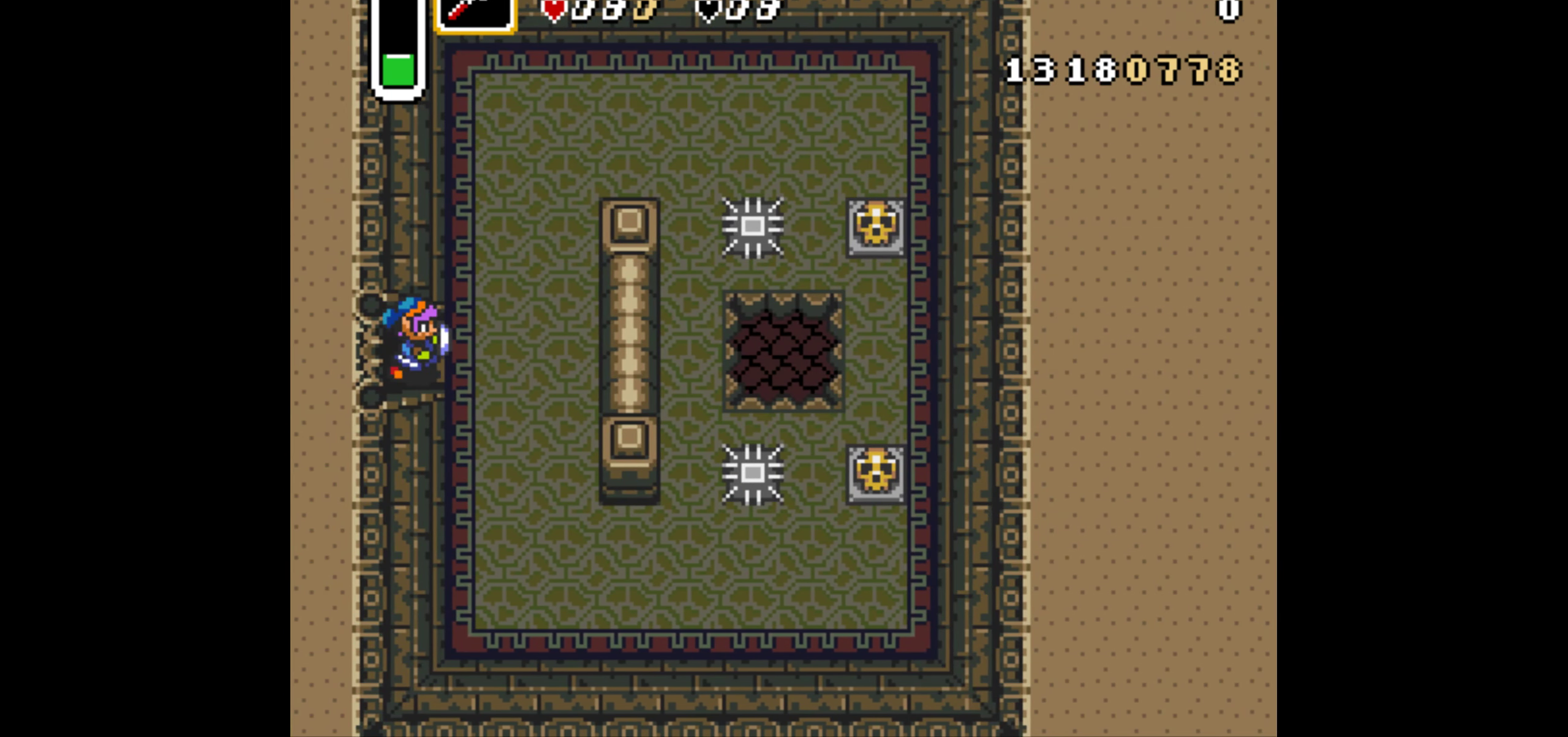
{"buttons": ["DPAD_UP", "DPAD_RIGHT"], "events": []}
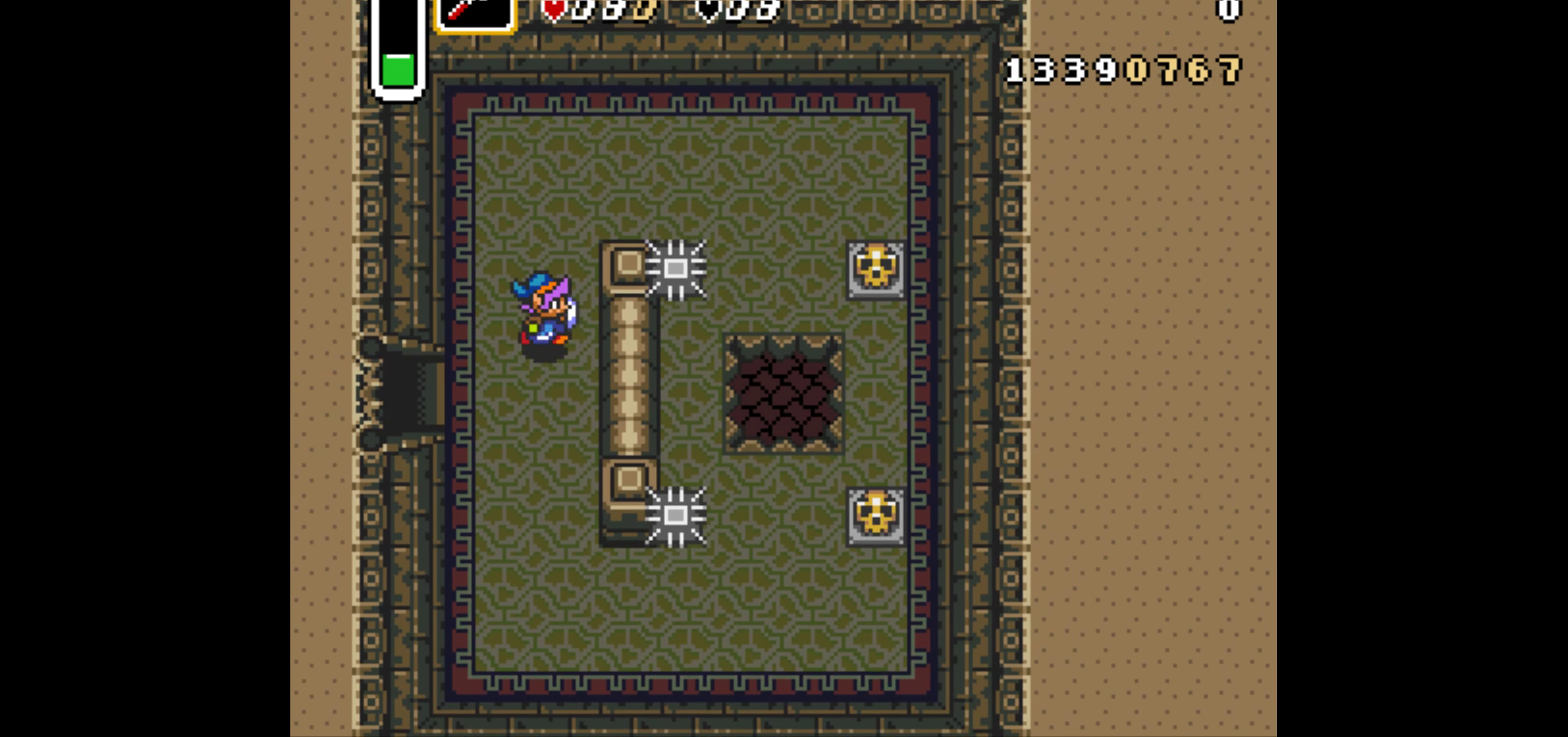
{"buttons": ["DPAD_RIGHT"], "events": [[350, "DPAD_UP", "up"]]}
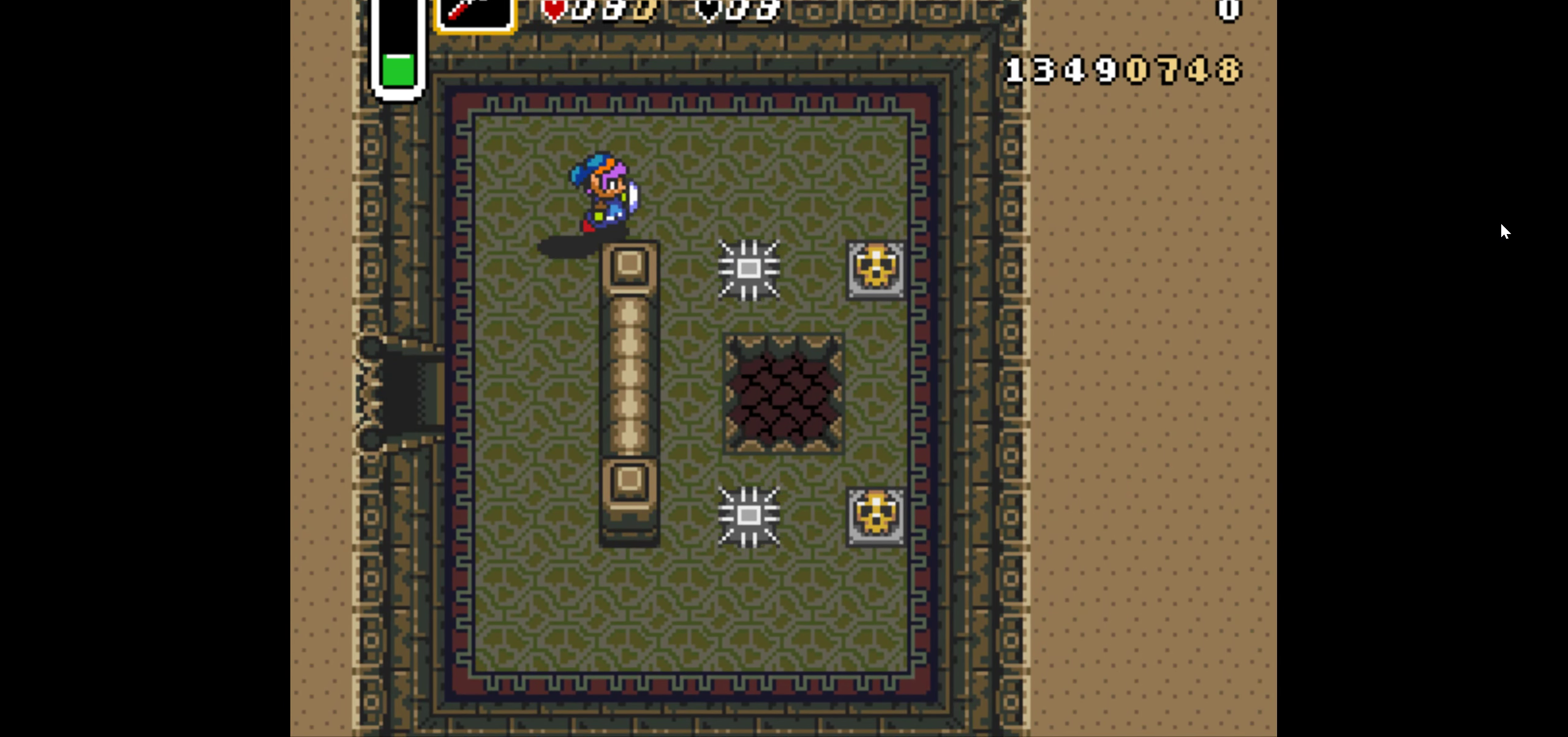
{"buttons": ["DPAD_DOWN"], "events": [[234, "DPAD_DOWN", "down"], [250, "DPAD_RIGHT", "up"]]}
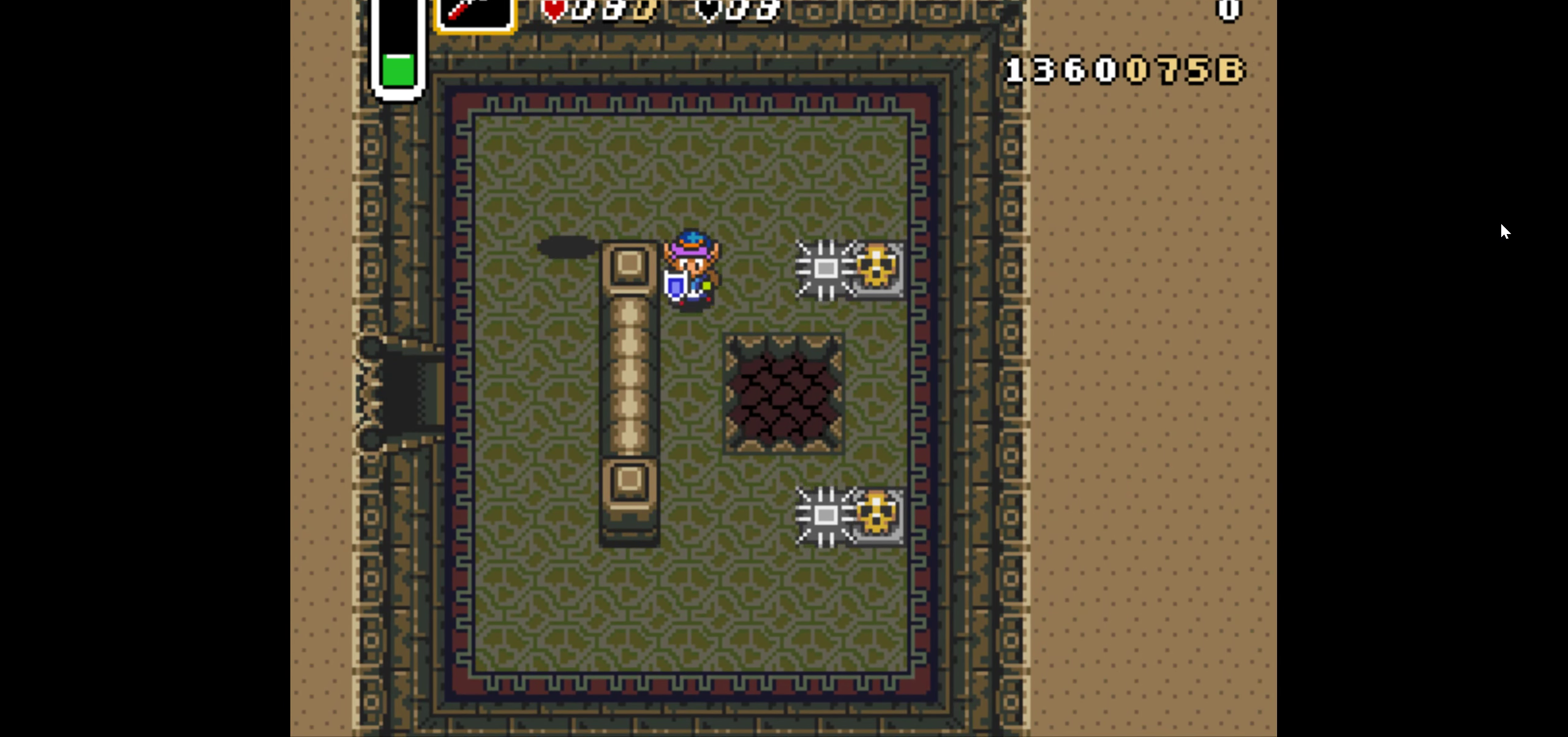
{"buttons": ["DPAD_RIGHT"], "events": [[234, "DPAD_RIGHT", "down"], [284, "DPAD_DOWN", "up"]]}
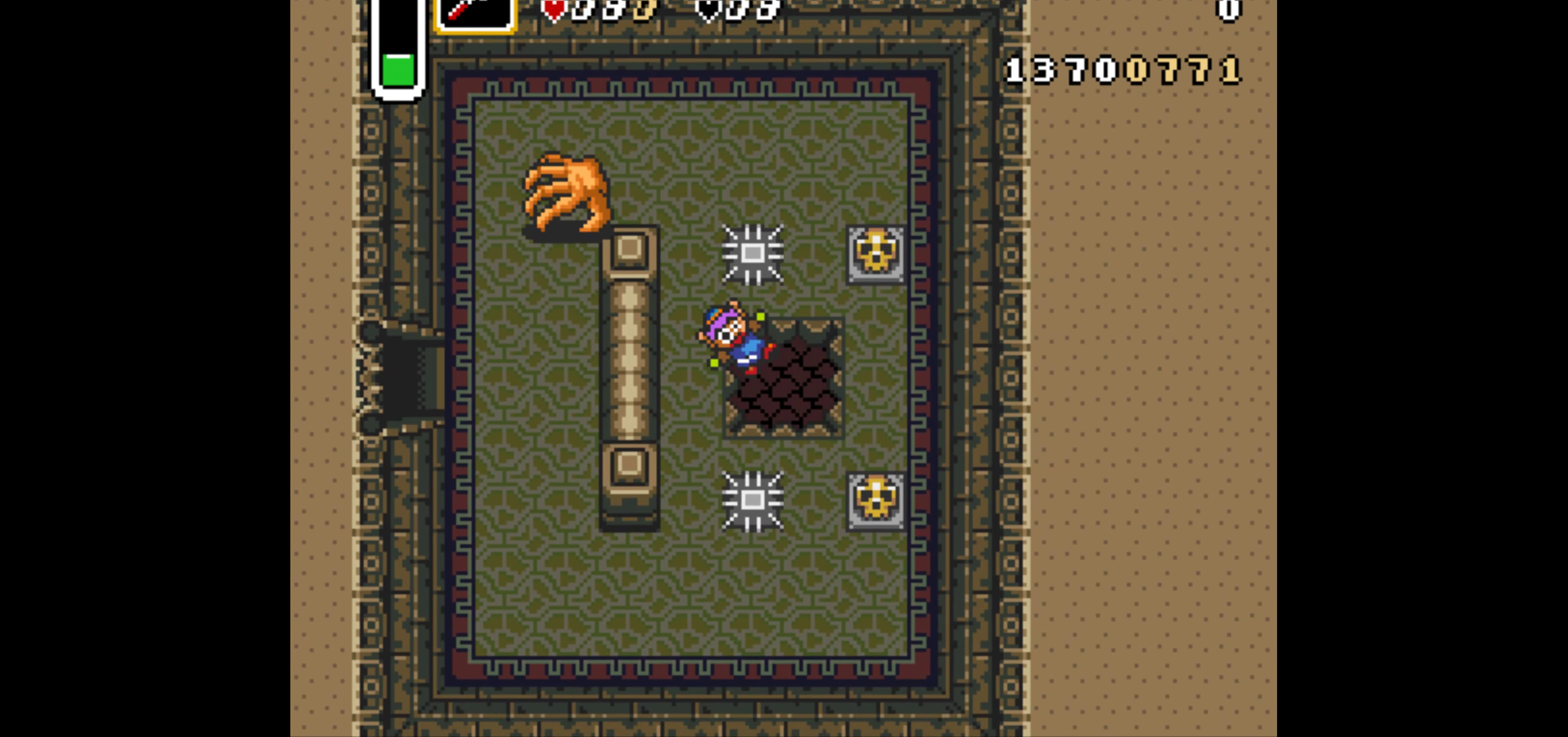
{"buttons": [], "events": [[234, "DPAD_RIGHT", "up"]]}
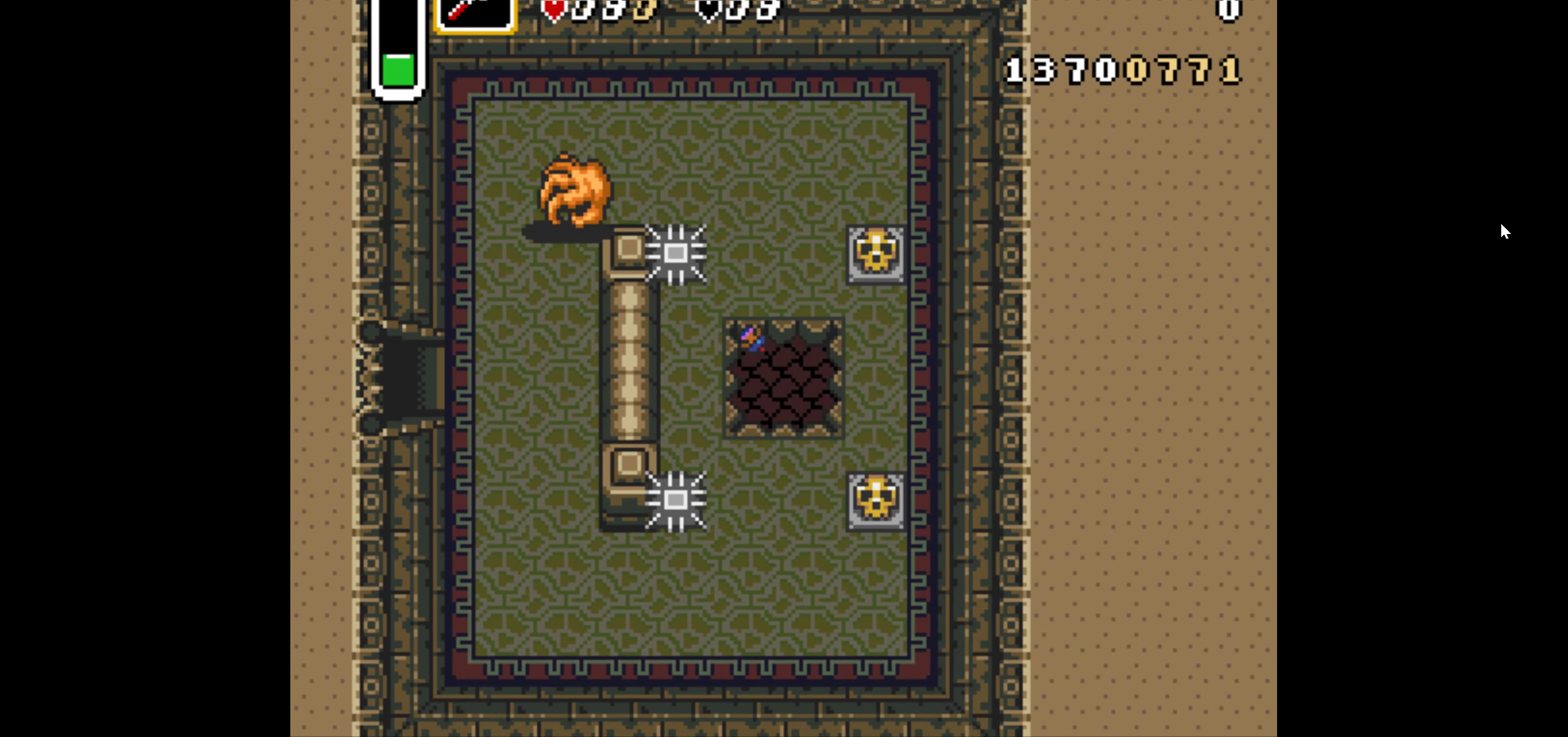
{"buttons": [], "events": []}
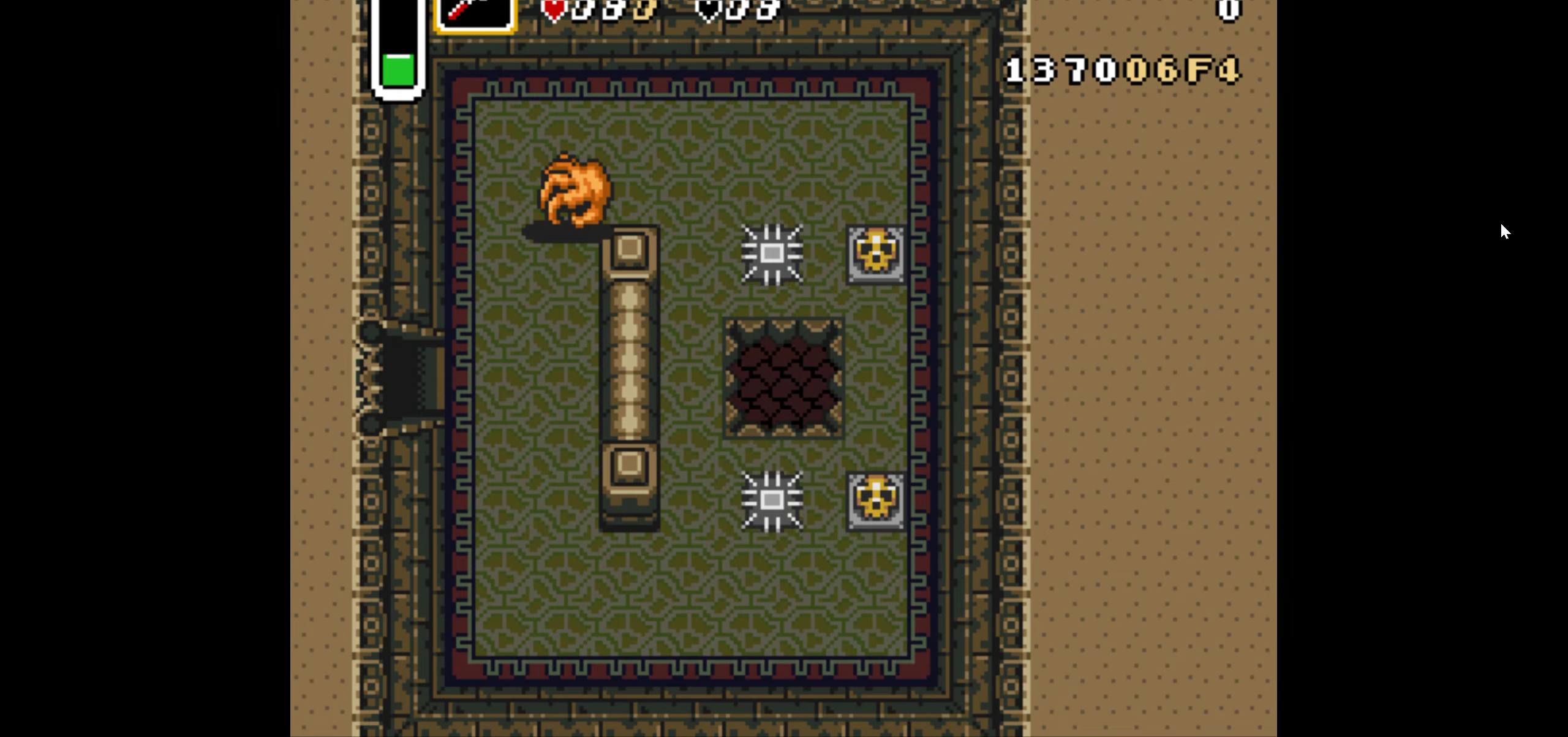
{"buttons": [], "events": []}
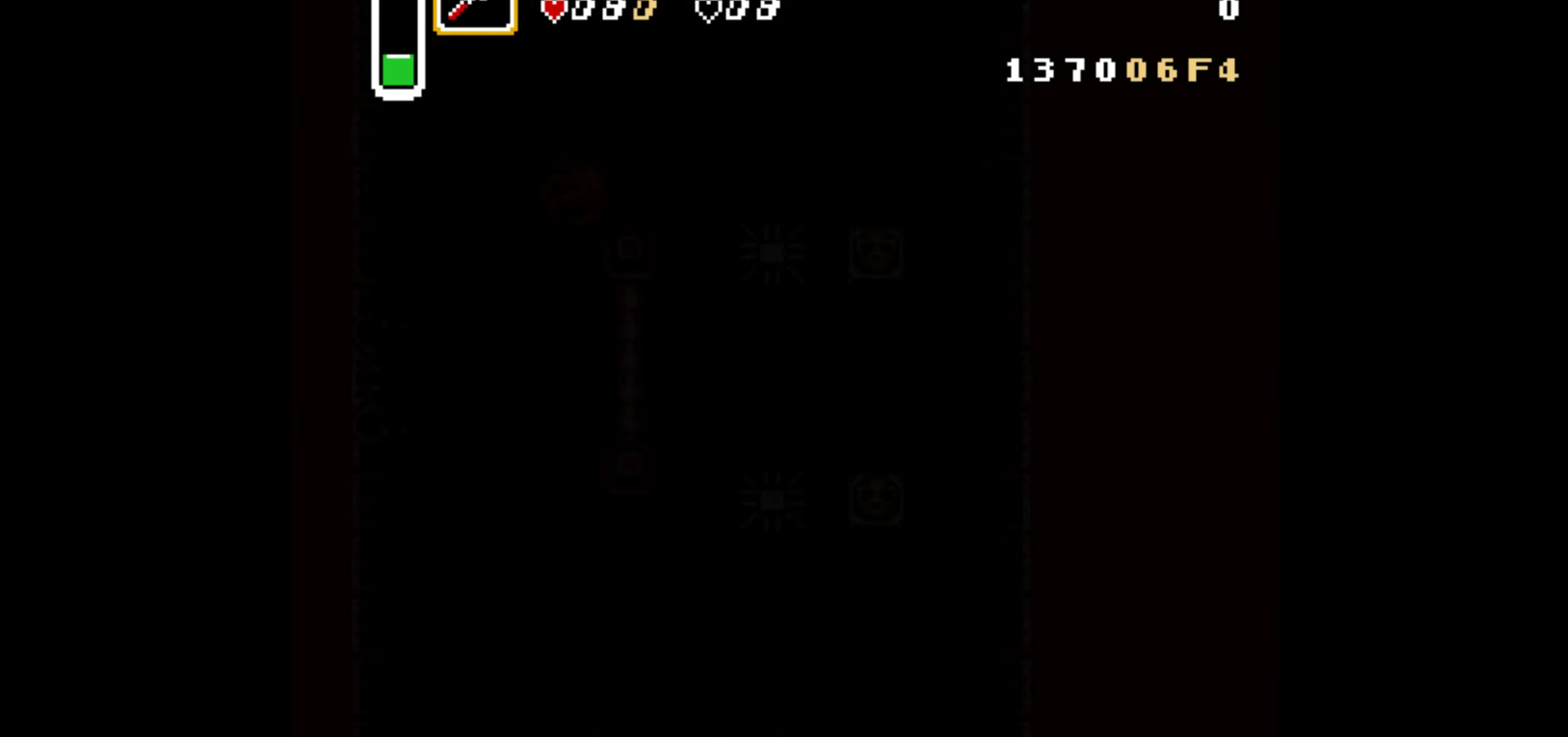
{"buttons": [], "events": []}
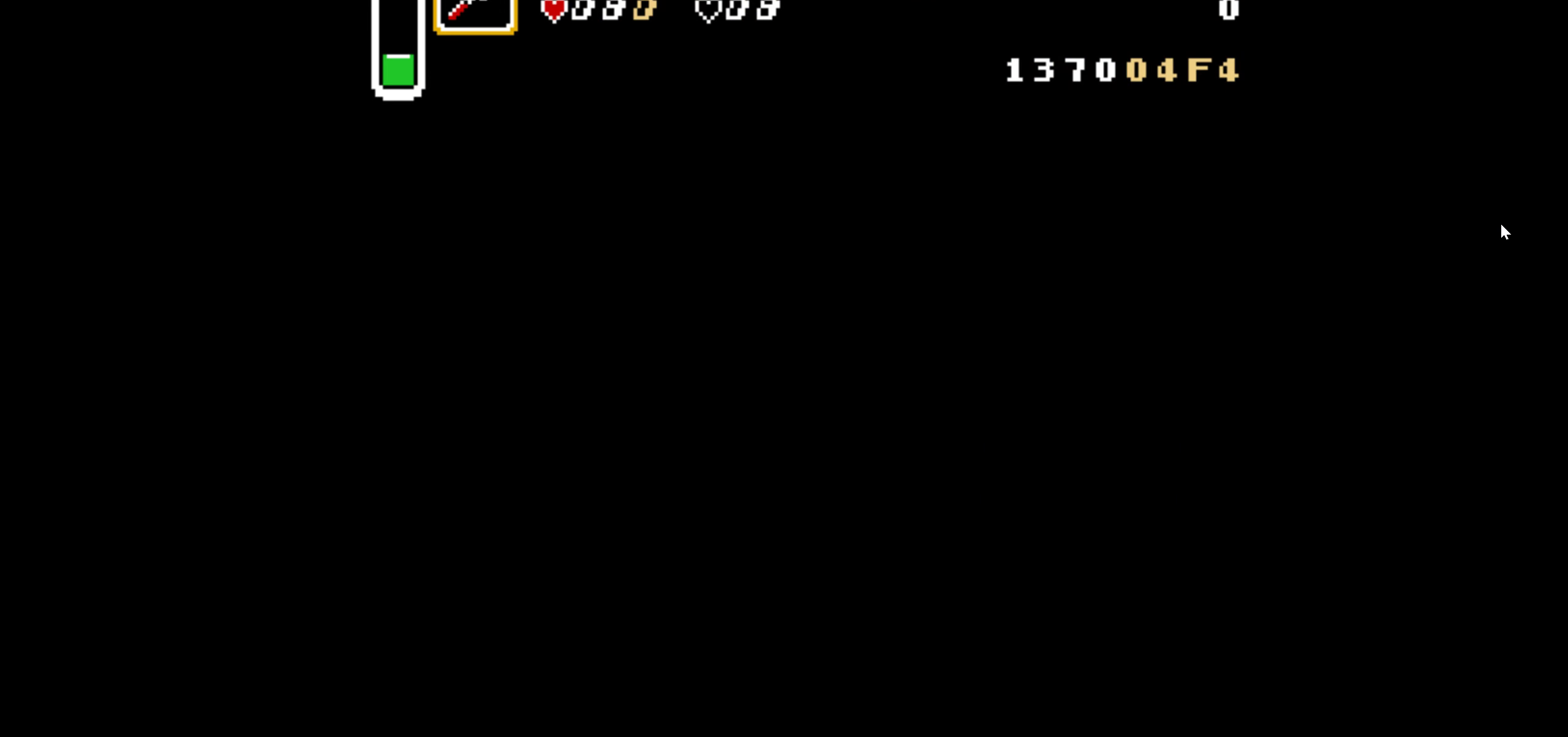
{"buttons": [], "events": []}
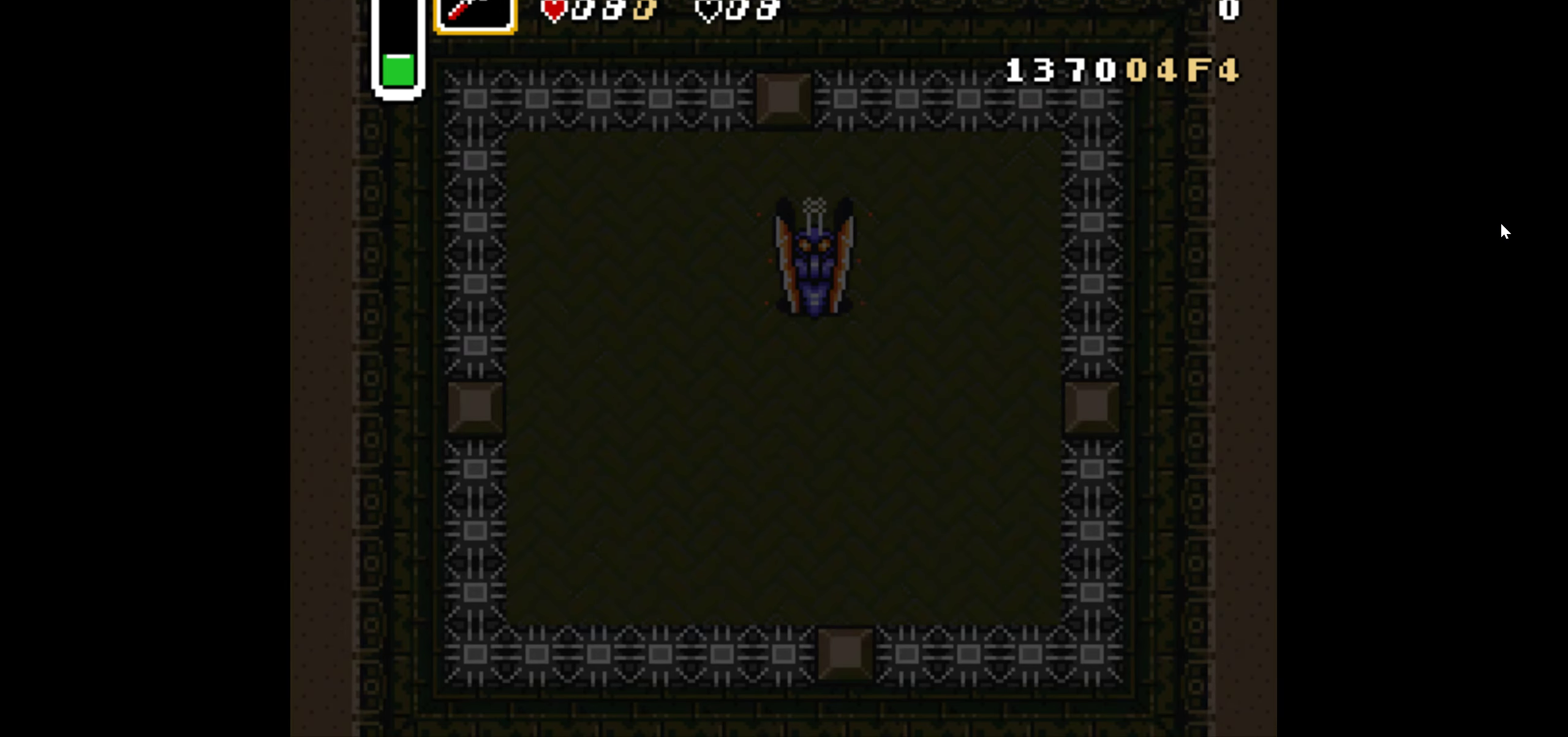
{"buttons": [], "events": []}
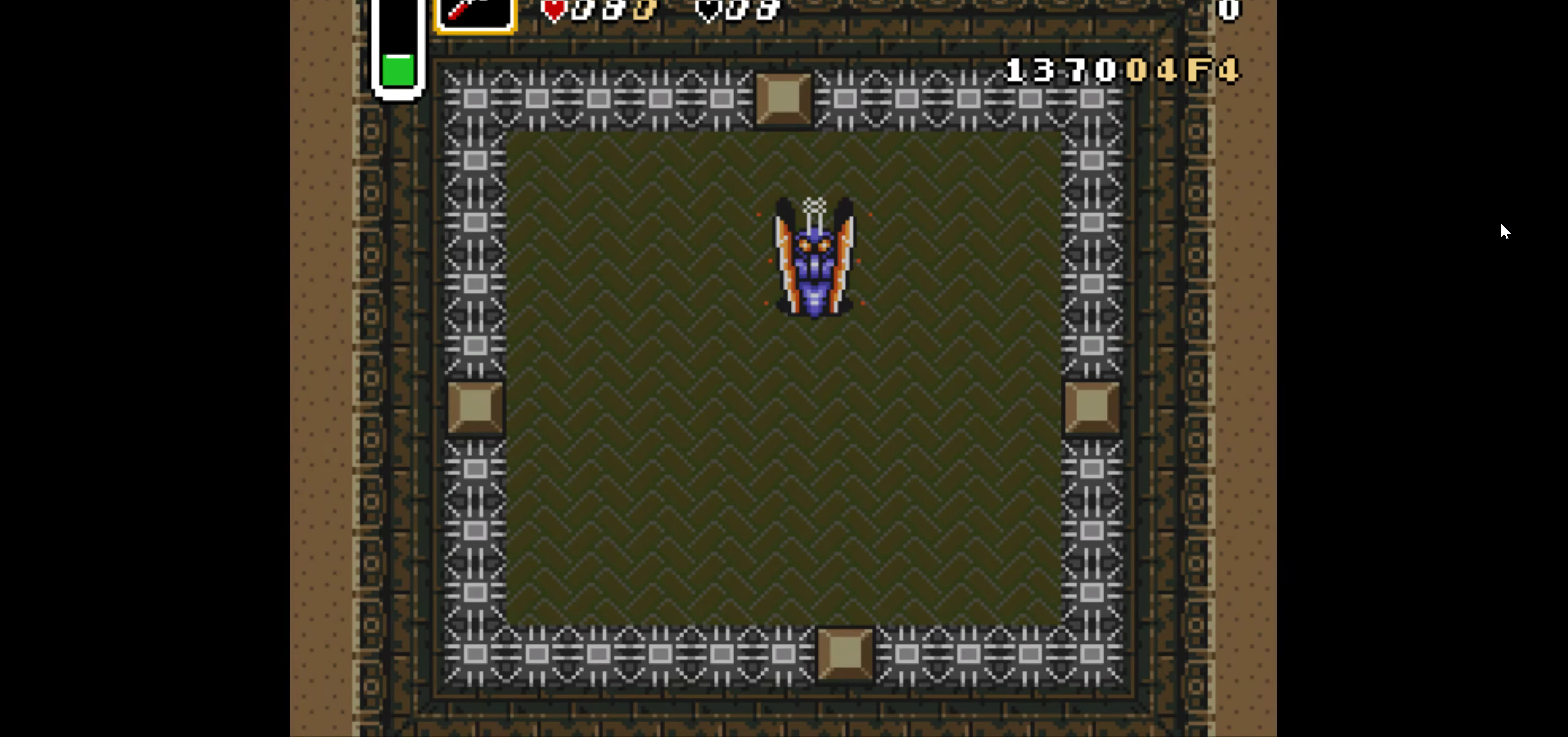
{"buttons": [], "events": []}
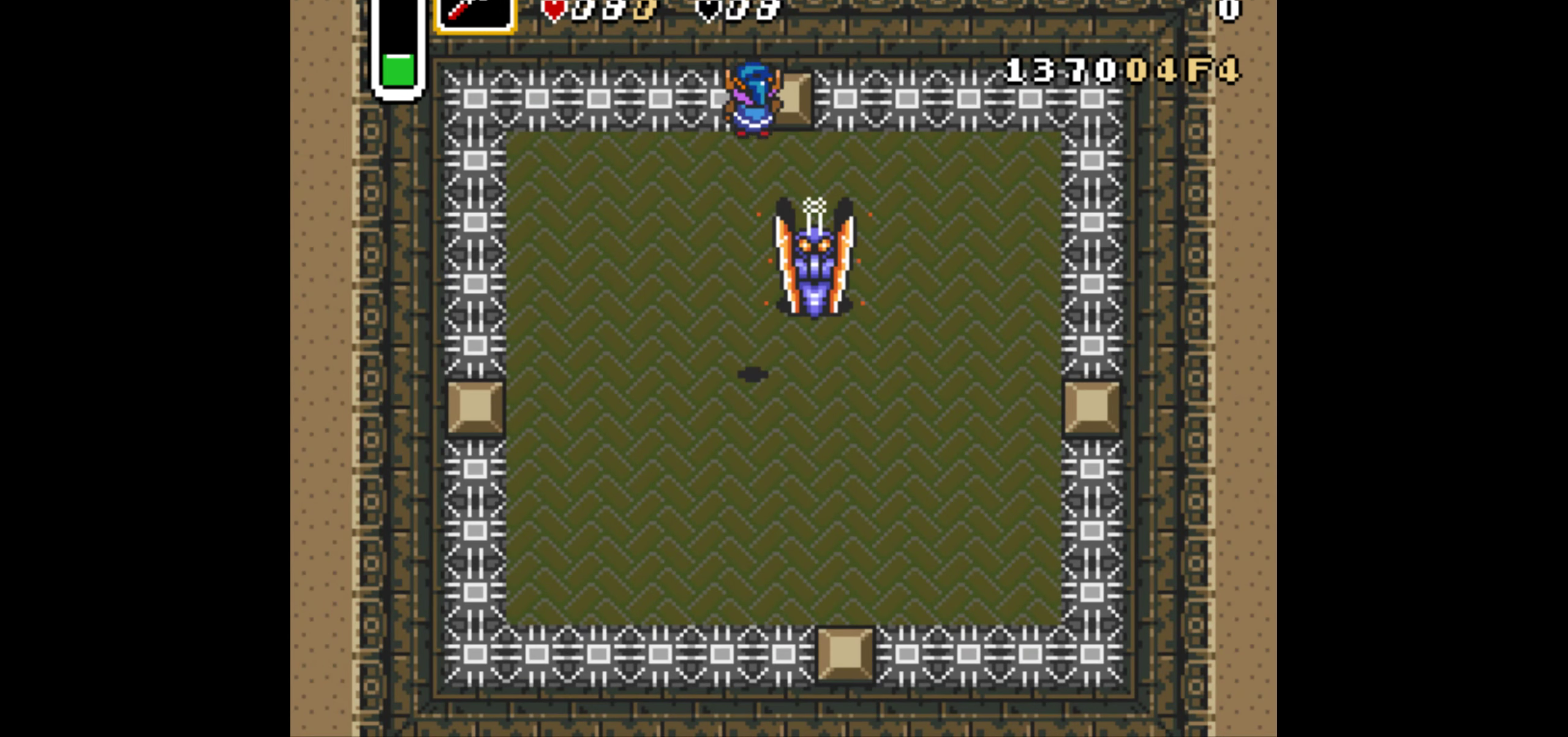
{"buttons": ["B"], "events": [[350, "DPAD_UP", "down"], [466, "DPAD_UP", "up"], [500, "B", "down"]]}
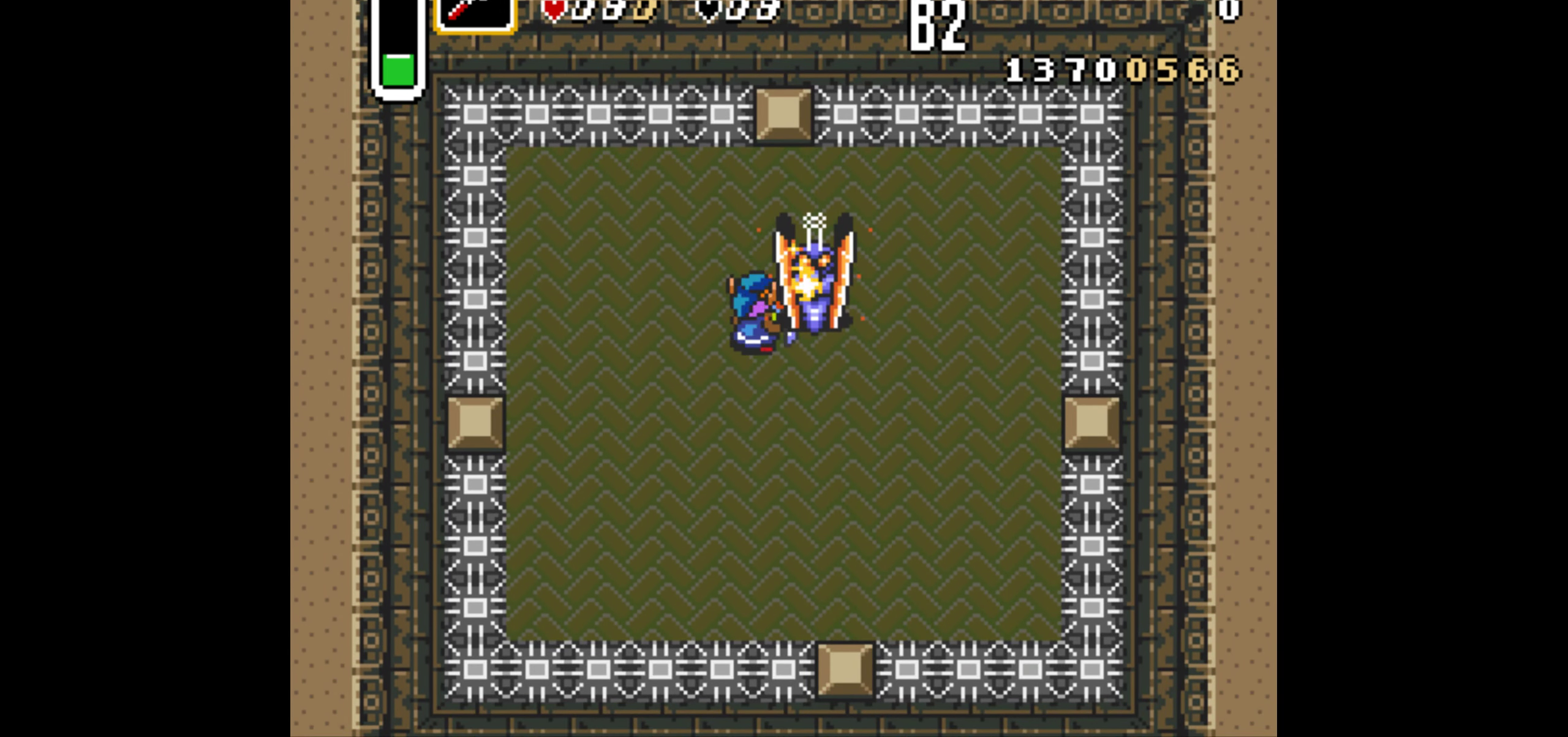
{"buttons": ["B"], "events": [[133, "DPAD_DOWN", "down"], [350, "DPAD_DOWN", "up"], [350, "DPAD_RIGHT", "down"], [400, "DPAD_RIGHT", "up"]]}
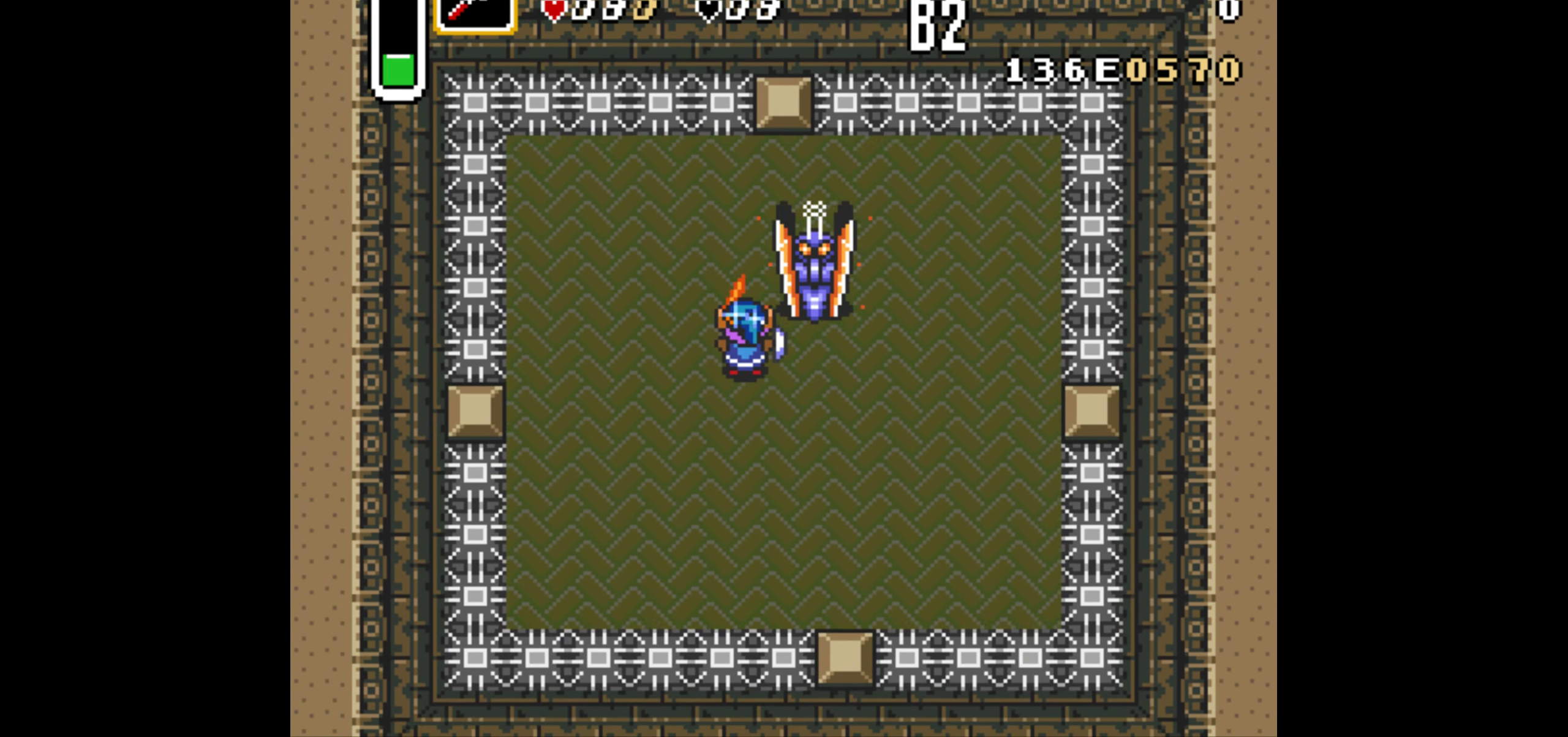
{"buttons": ["B", "DPAD_RIGHT"], "events": [[133, "DPAD_DOWN", "down"], [250, "DPAD_RIGHT", "down"], [333, "DPAD_DOWN", "up"]]}
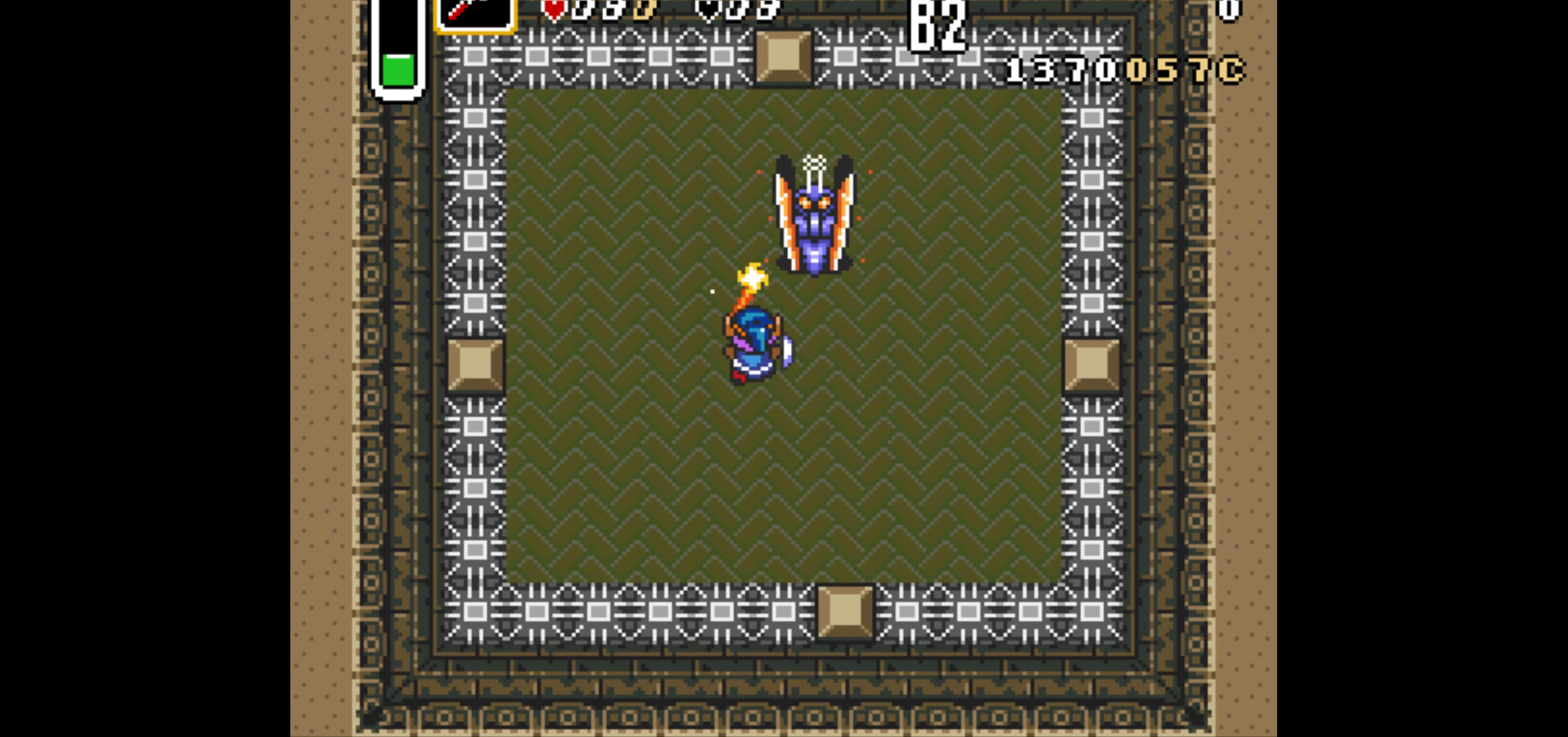
{"buttons": ["B", "DPAD_RIGHT"], "events": [[216, "DPAD_UP", "down"], [383, "DPAD_UP", "up"]]}
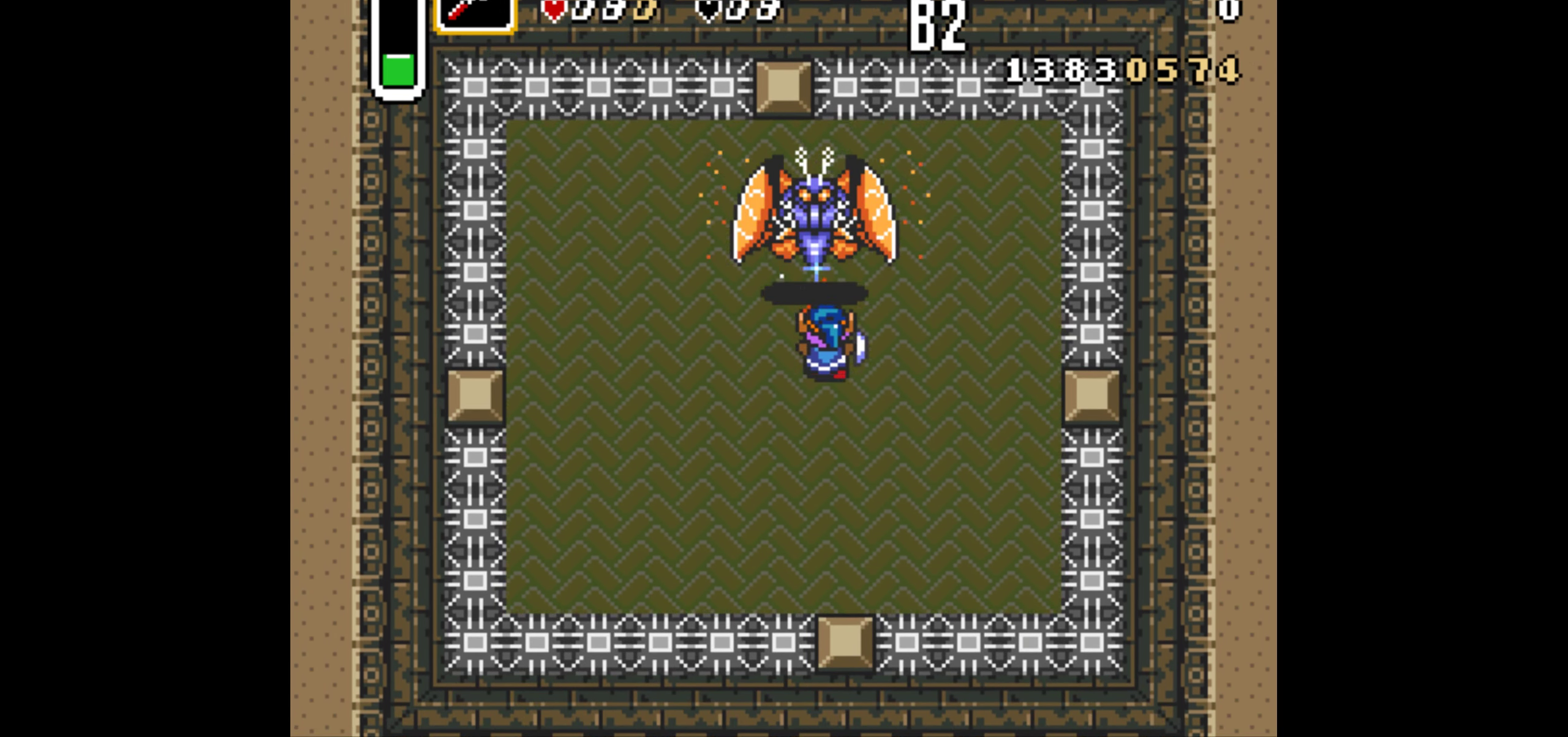
{"buttons": ["B", "DPAD_RIGHT"], "events": [[367, "DPAD_RIGHT", "up"], [450, "DPAD_RIGHT", "down"]]}
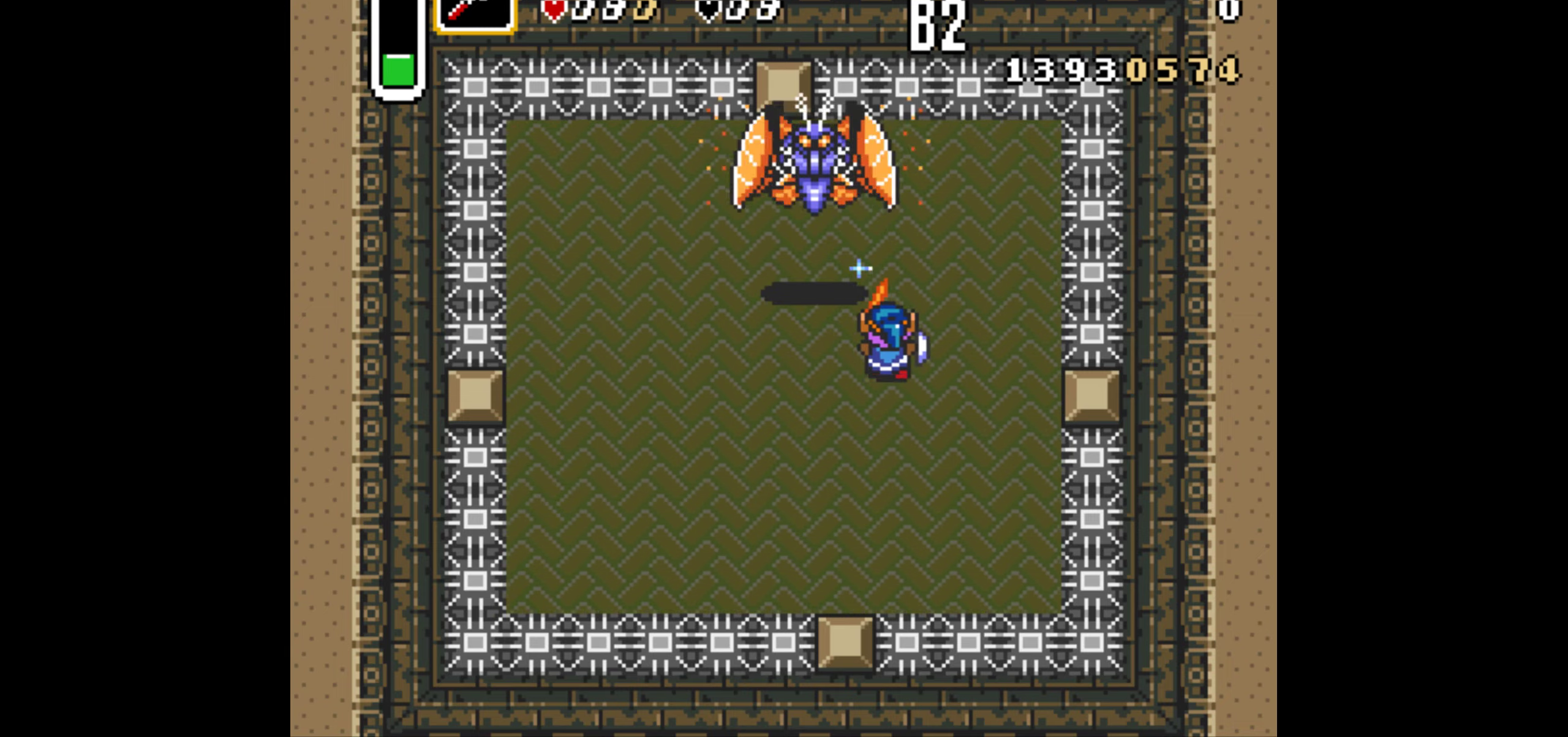
{"buttons": ["A", "B"], "events": [[67, "DPAD_RIGHT", "up"], [117, "A", "down"]]}
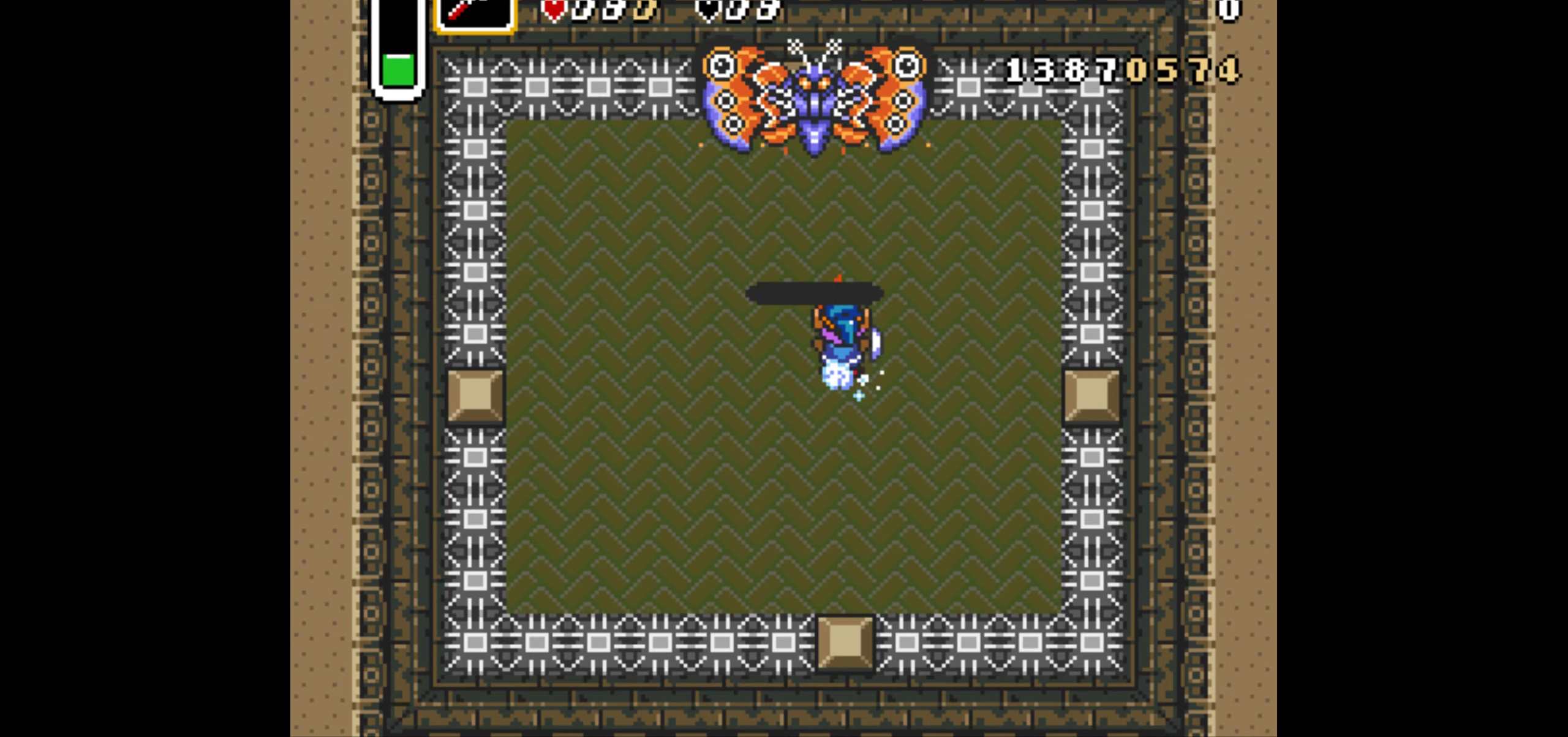
{"buttons": ["DPAD_DOWN"], "events": [[450, "DPAD_DOWN", "down"], [483, "A", "up"], [500, "B", "up"]]}
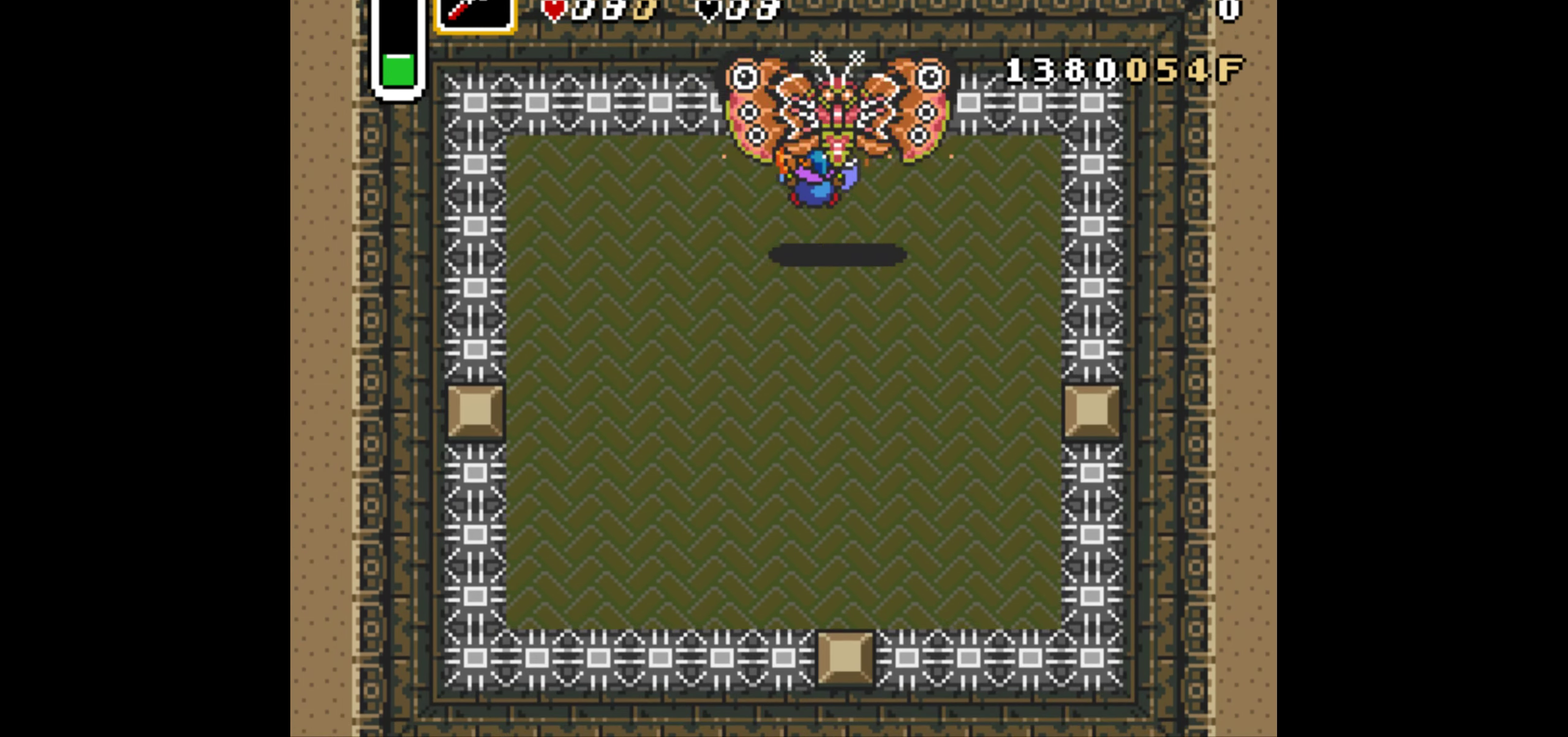
{"buttons": ["DPAD_RIGHT"], "events": [[200, "DPAD_RIGHT", "down"], [400, "DPAD_DOWN", "up"]]}
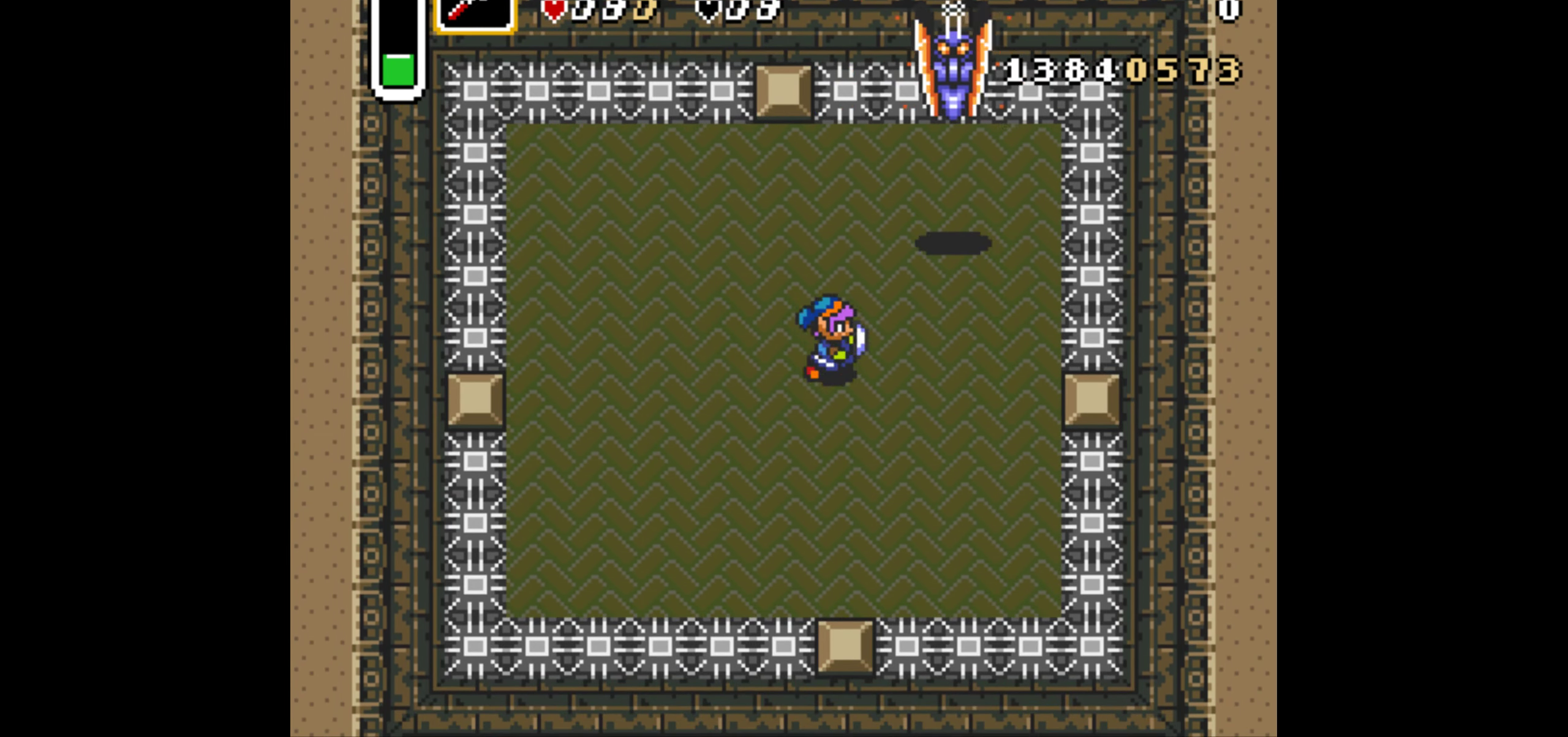
{"buttons": ["DPAD_UP"], "events": [[367, "DPAD_UP", "down"], [483, "DPAD_RIGHT", "up"]]}
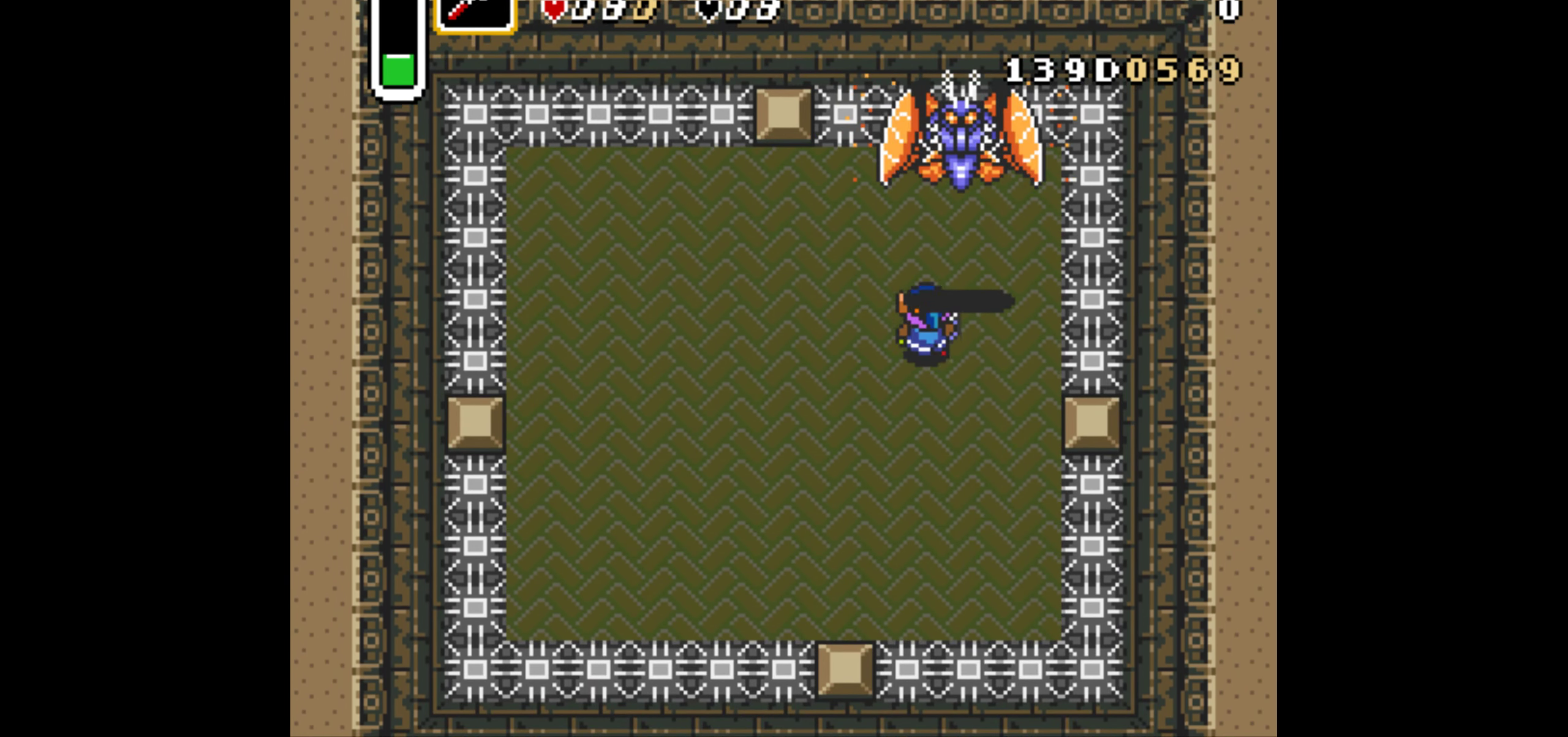
{"buttons": ["DPAD_DOWN"], "events": [[17, "B", "down"], [67, "DPAD_UP", "up"], [117, "B", "up"], [117, "DPAD_DOWN", "down"]]}
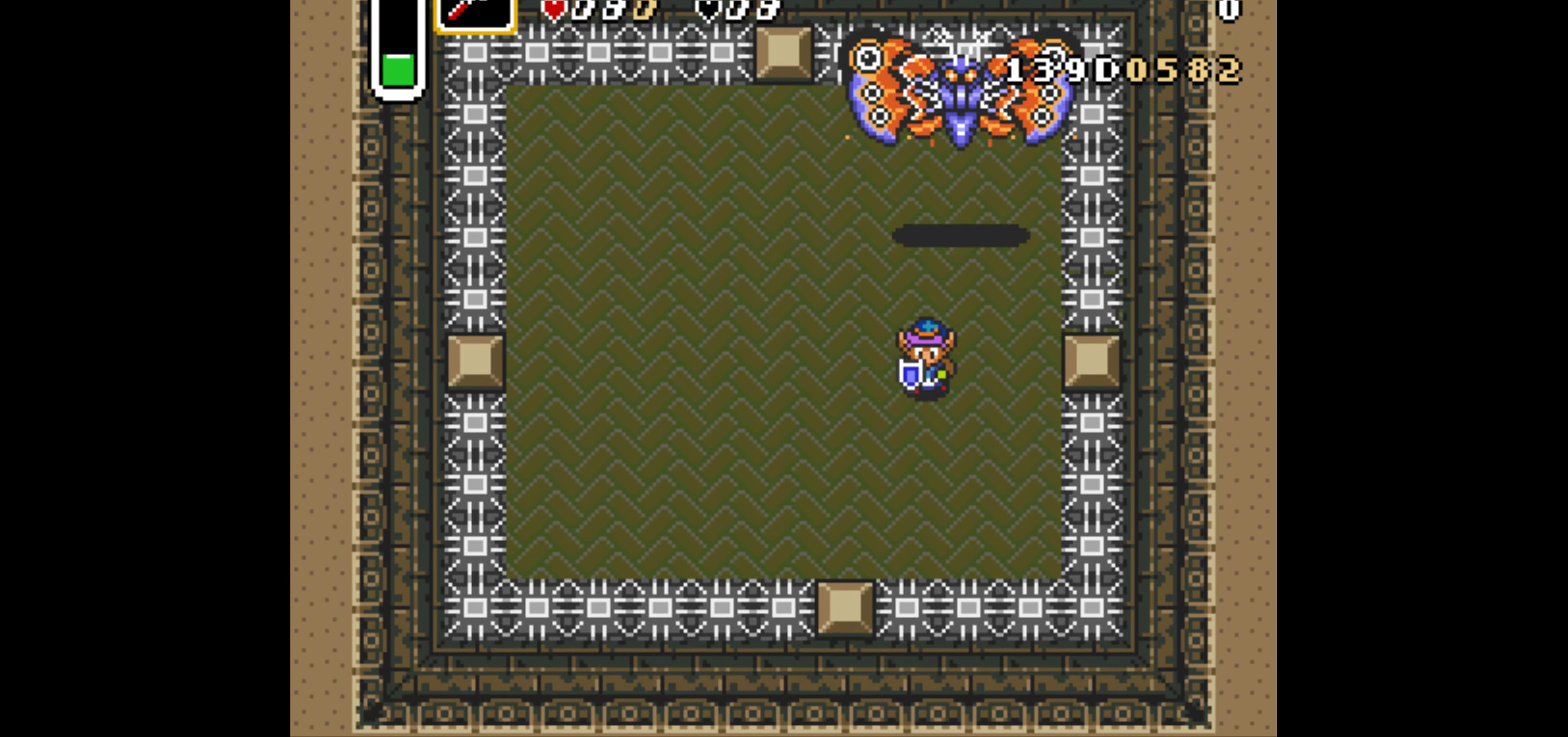
{"buttons": [], "events": [[150, "DPAD_DOWN", "up"], [150, "DPAD_UP", "down"], [283, "B", "down"], [333, "DPAD_UP", "up"], [367, "B", "up"]]}
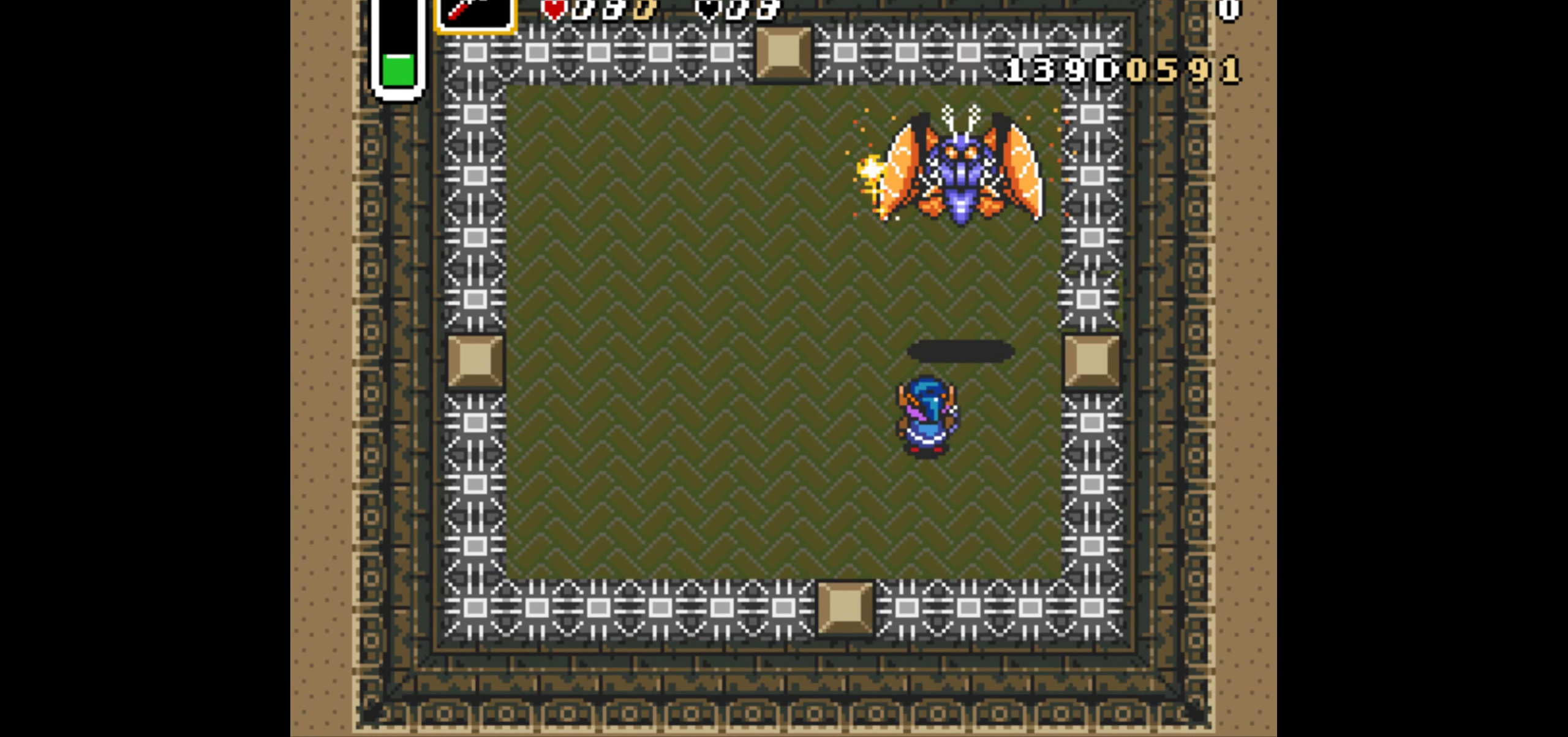
{"buttons": ["DPAD_UP"], "events": [[183, "DPAD_UP", "down"], [300, "B", "down"], [433, "B", "up"]]}
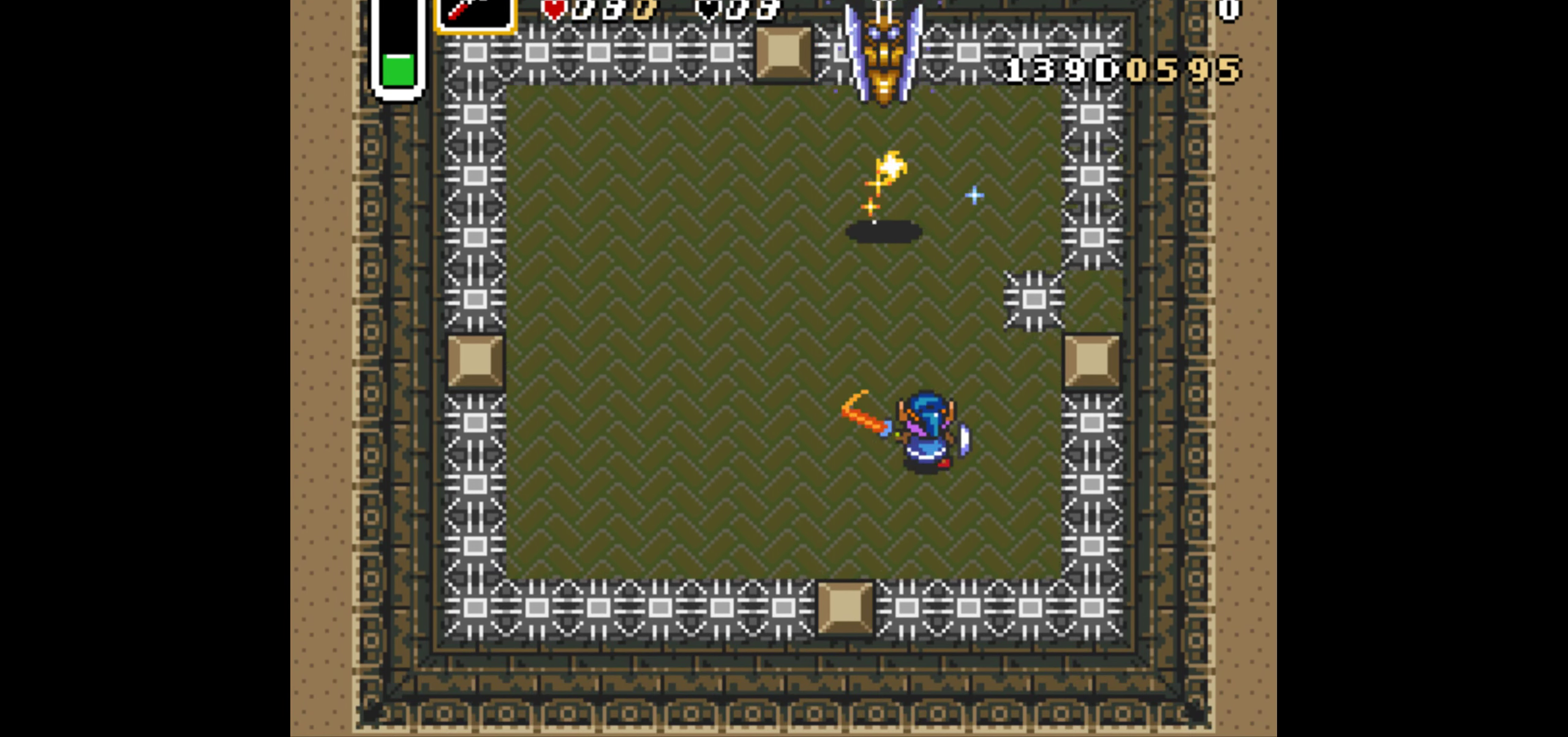
{"buttons": ["DPAD_LEFT"], "events": [[67, "DPAD_LEFT", "down"], [133, "DPAD_UP", "up"]]}
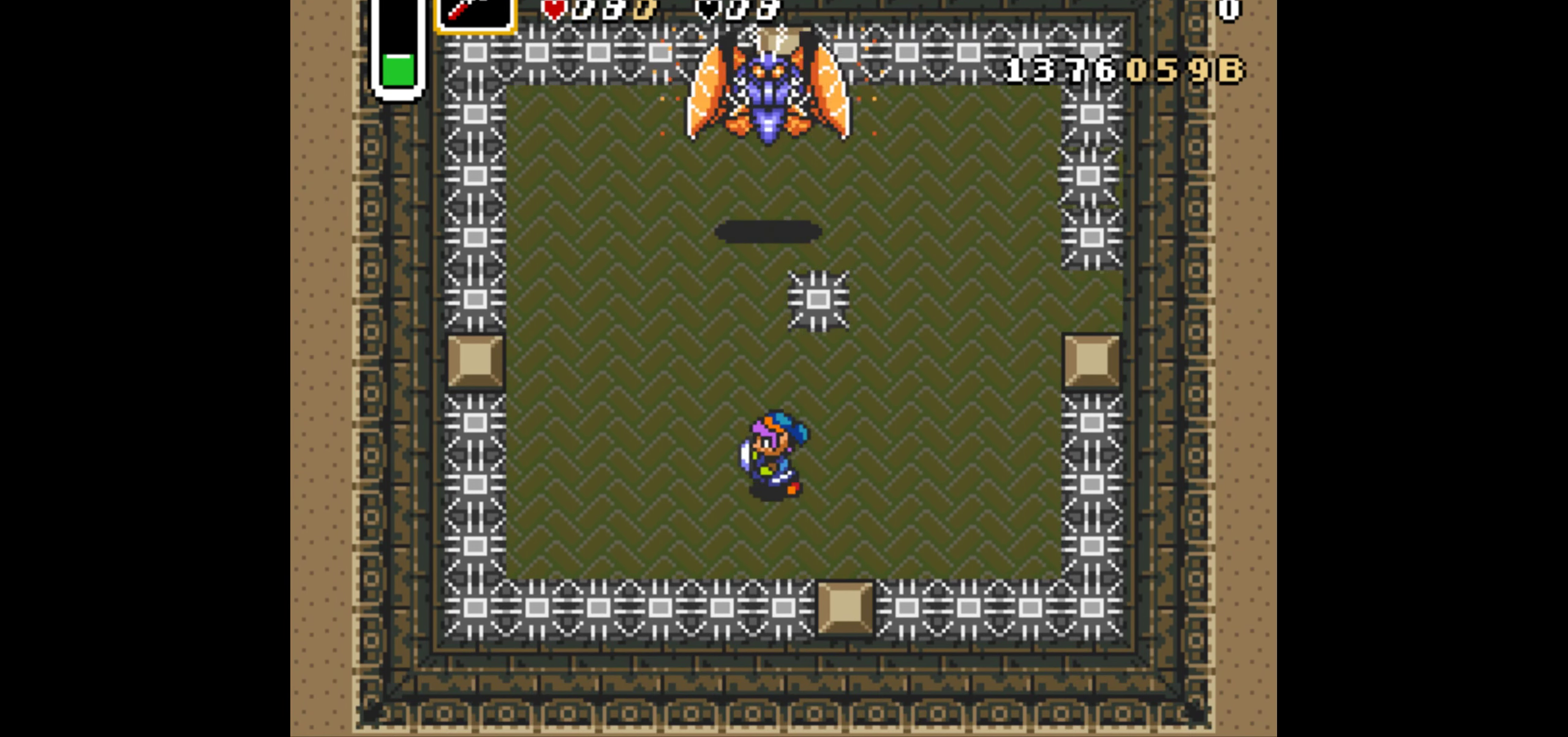
{"buttons": ["DPAD_LEFT"], "events": [[17, "DPAD_UP", "down"], [50, "DPAD_LEFT", "up"], [117, "B", "down"], [217, "B", "up"], [217, "DPAD_UP", "up"], [267, "DPAD_RIGHT", "down"], [350, "DPAD_RIGHT", "up"], [450, "DPAD_LEFT", "down"]]}
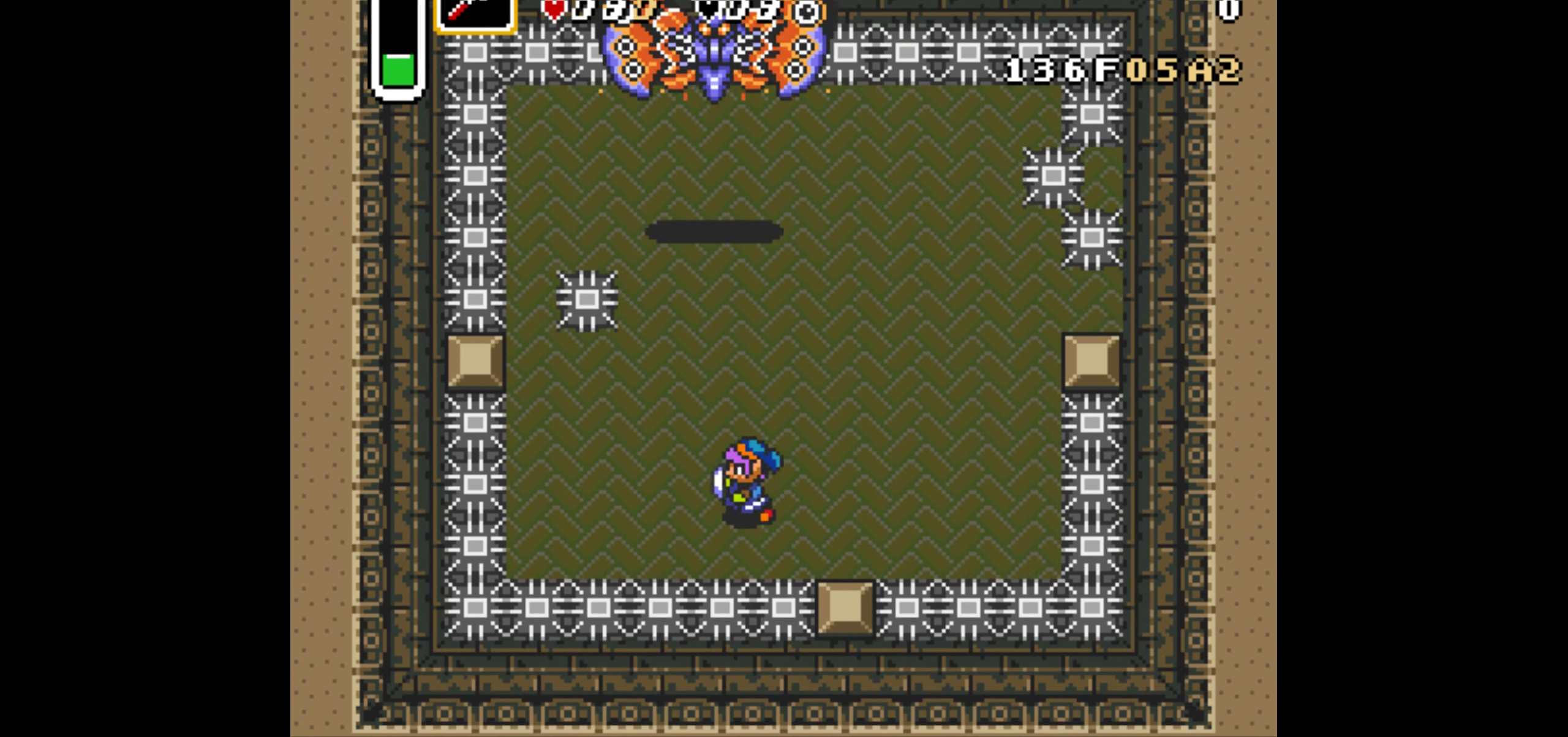
{"buttons": ["DPAD_RIGHT"], "events": [[133, "DPAD_LEFT", "up"], [133, "DPAD_UP", "down"], [233, "Y", "down"], [333, "DPAD_RIGHT", "down"], [333, "Y", "up"], [384, "DPAD_UP", "up"]]}
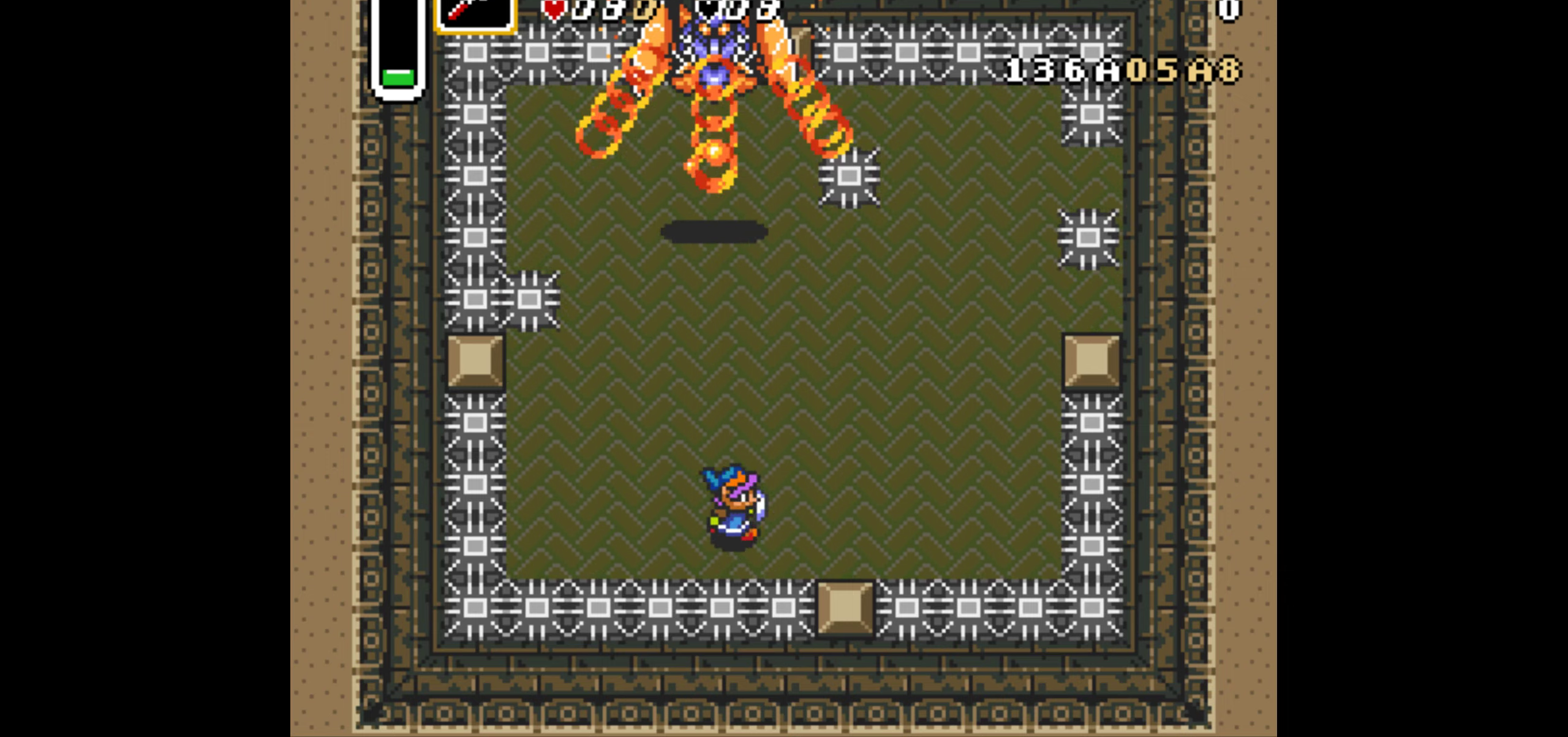
{"buttons": ["DPAD_UP"], "events": [[284, "DPAD_UP", "down"], [334, "DPAD_RIGHT", "up"]]}